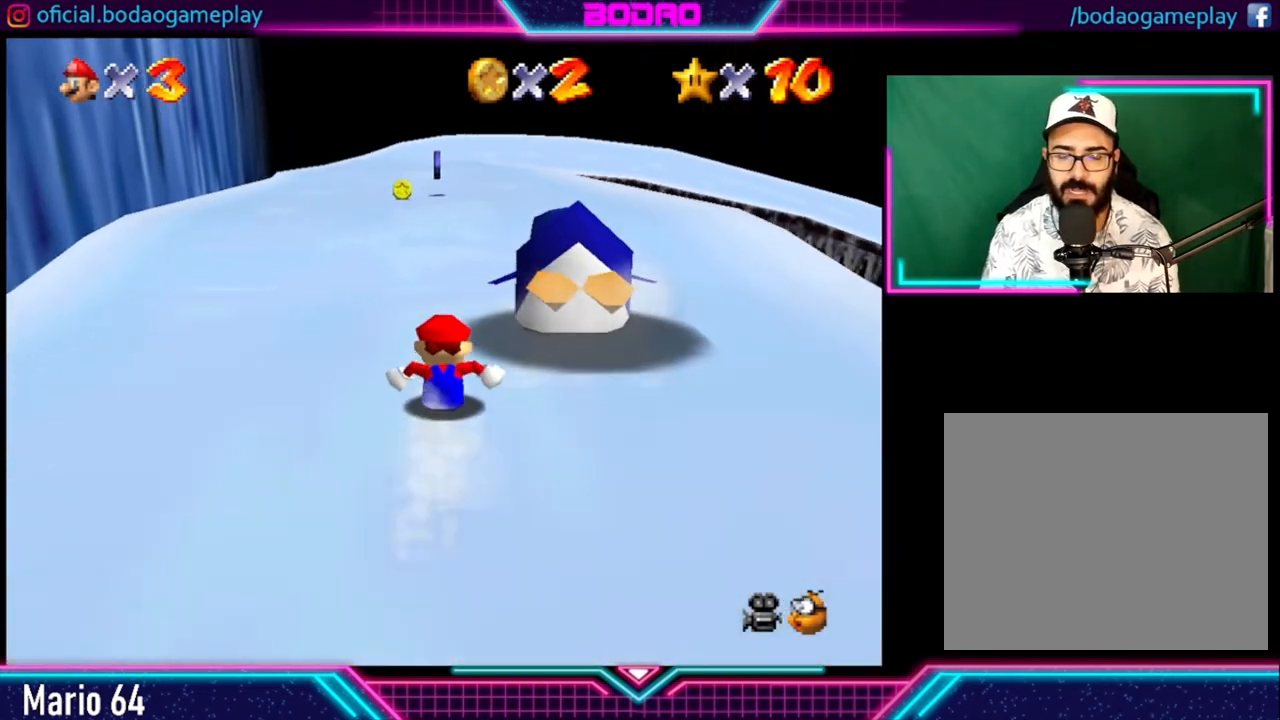
Gameplay with a controller (Xbox layout); each line is a JSON object with the inputs held at the frame after it. "events" lists button and stick changes between this image and that frame as [ms after this image, input, new state], when the widget could be followed in between. Not read: L3 R3.
{"buttons": [], "left_stick": "up", "right_stick": "center", "events": []}
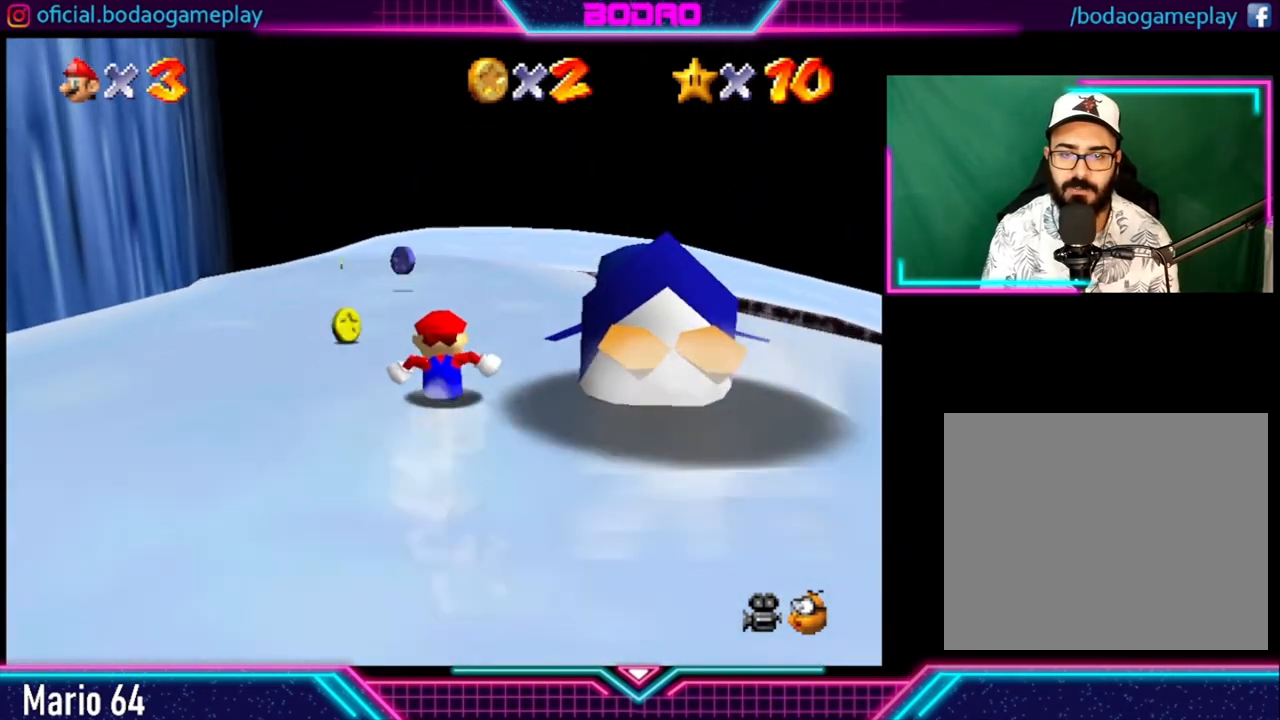
{"buttons": [], "left_stick": "up", "right_stick": "center", "events": []}
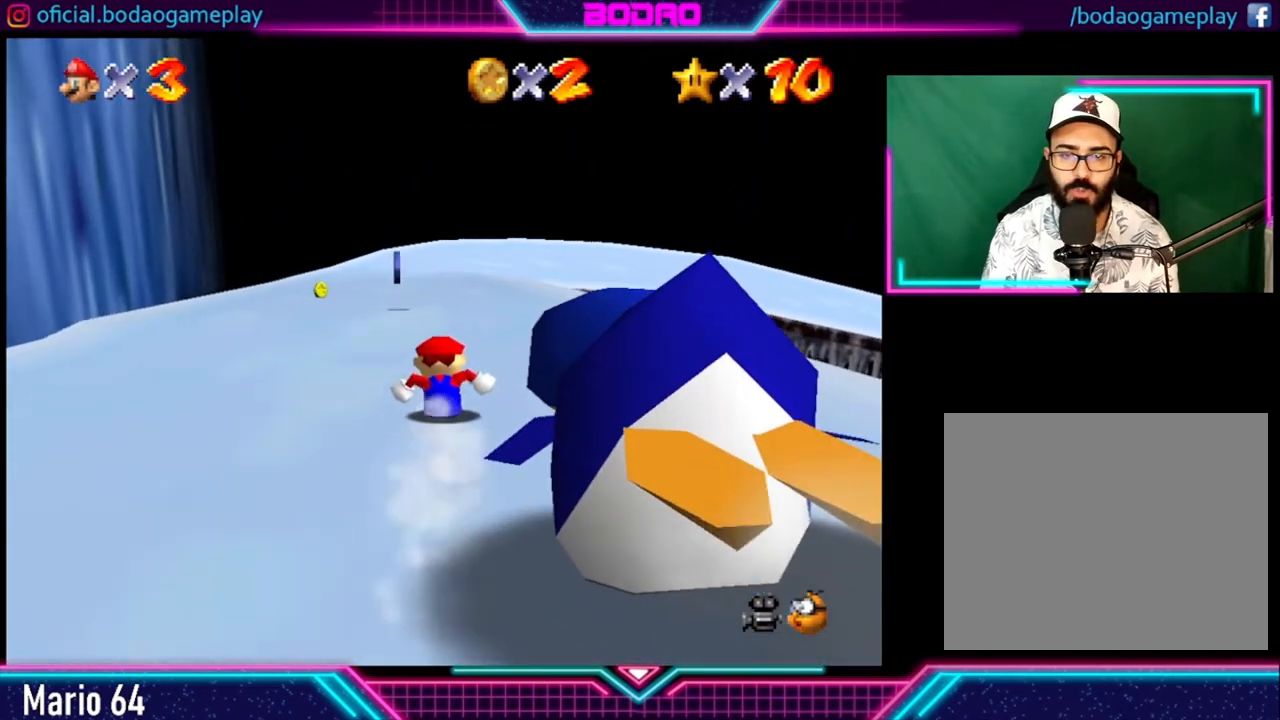
{"buttons": [], "left_stick": "up", "right_stick": "center", "events": []}
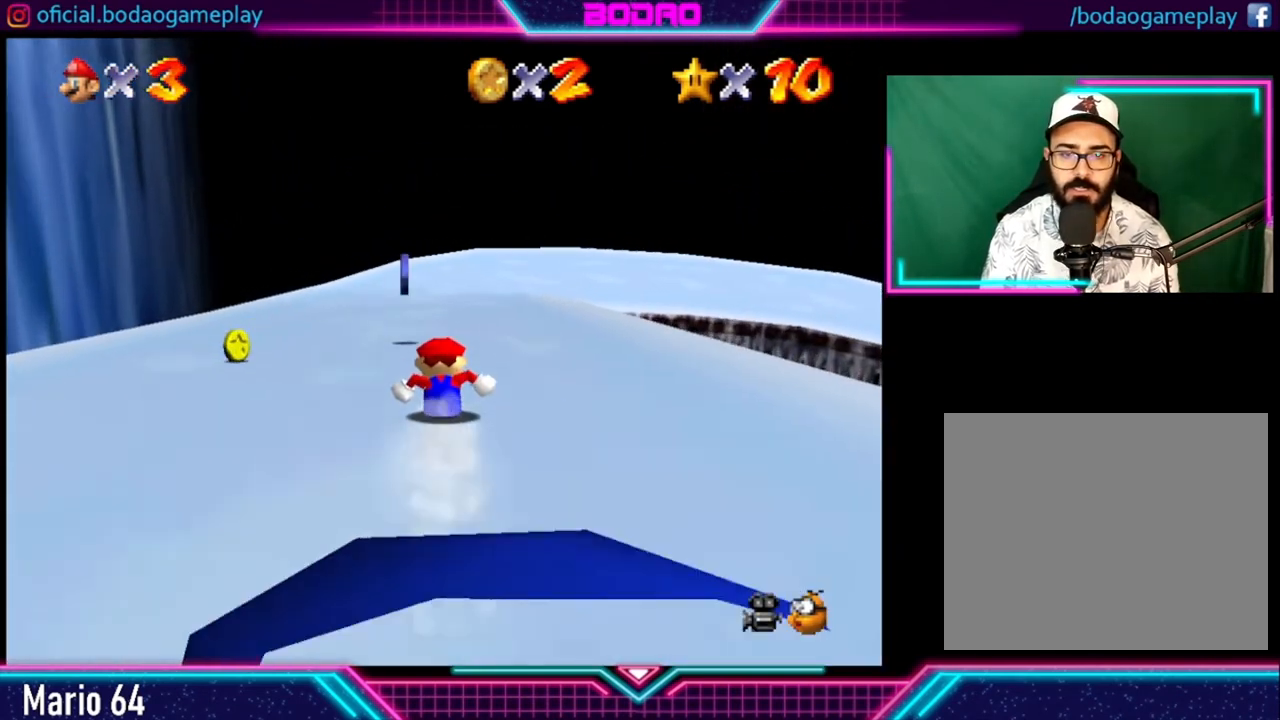
{"buttons": [], "left_stick": "up", "right_stick": "center", "events": []}
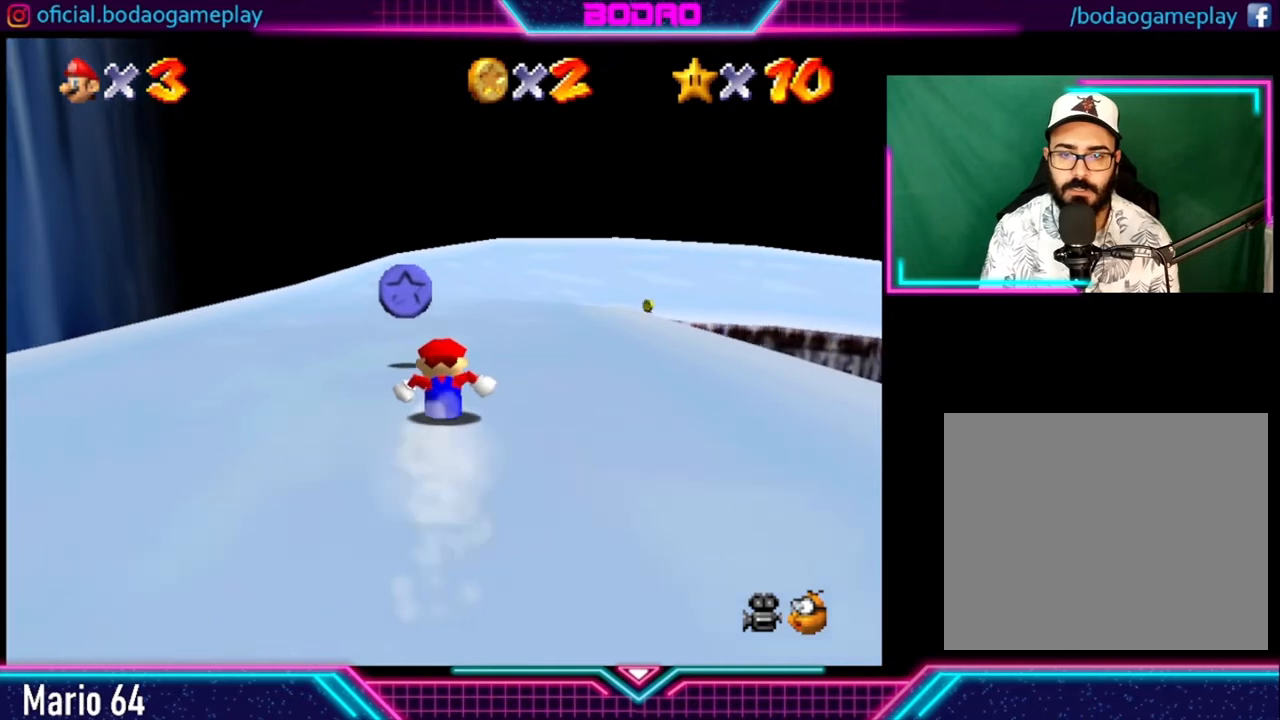
{"buttons": [], "left_stick": "up-right", "right_stick": "center", "events": [[360, "left_stick", "up-right"]]}
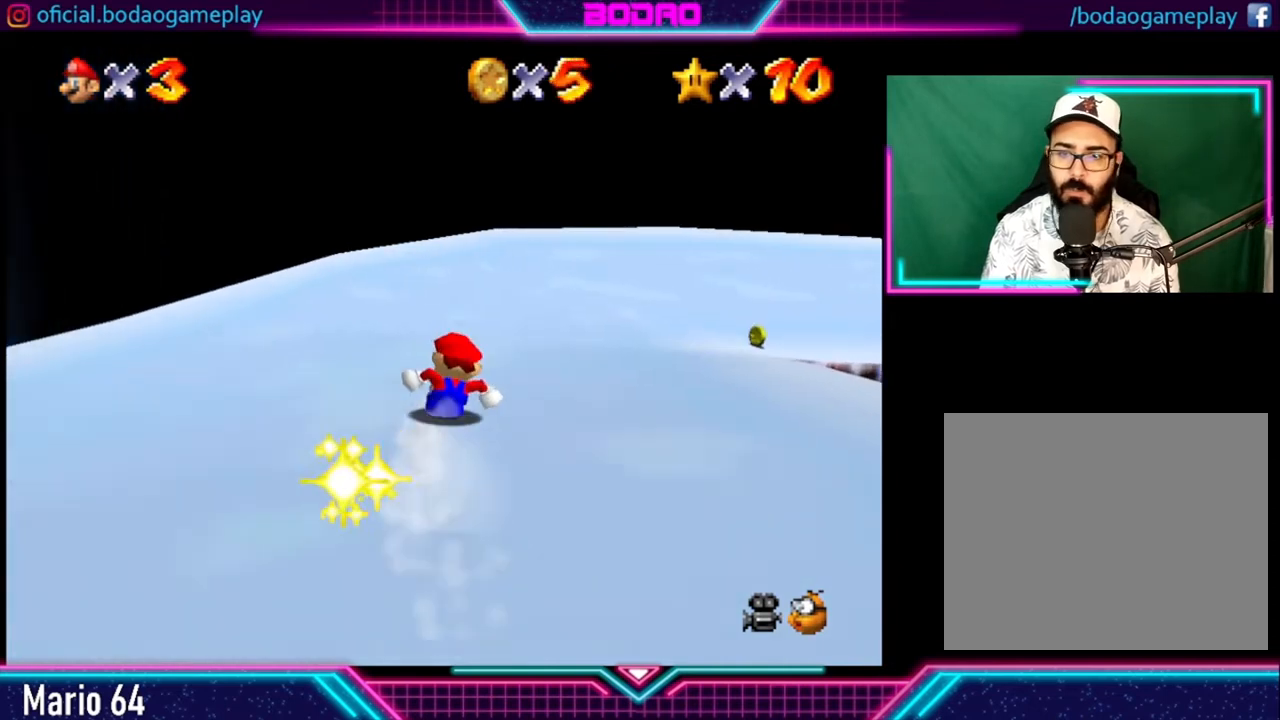
{"buttons": [], "left_stick": "up-right", "right_stick": "center", "events": [[40, "left_stick", "right"], [200, "left_stick", "up-right"]]}
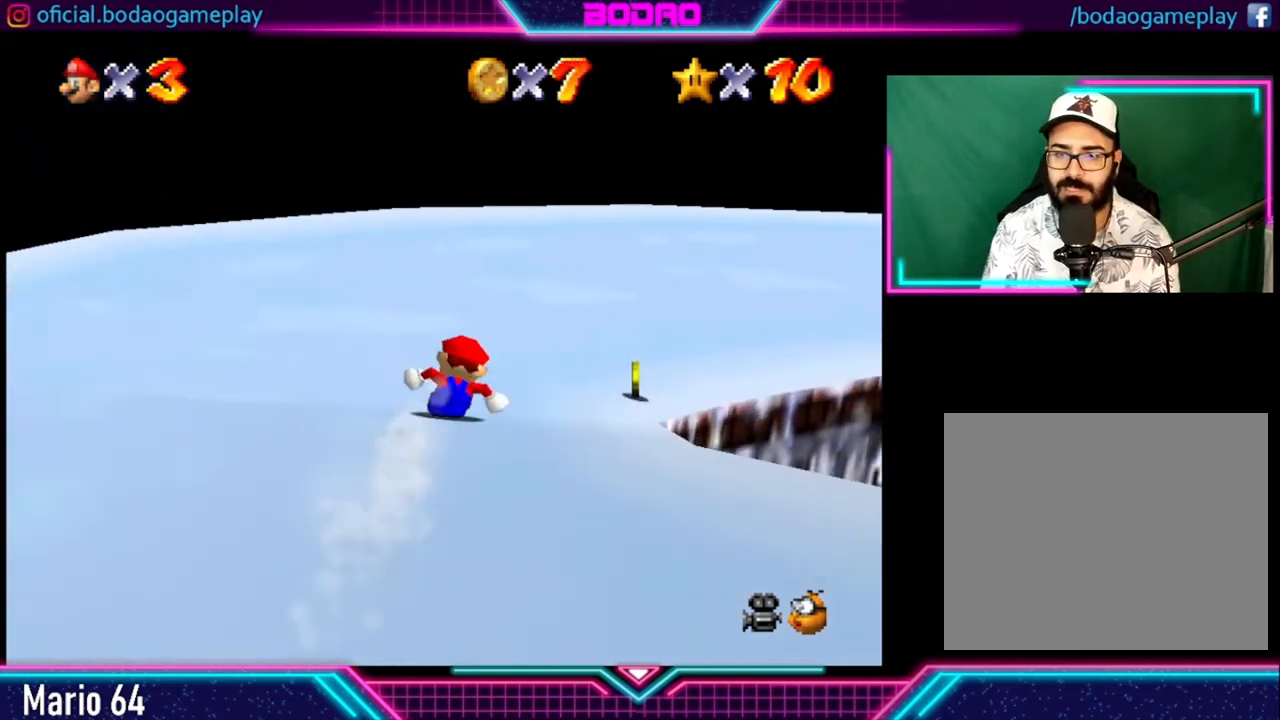
{"buttons": [], "left_stick": "up-right", "right_stick": "center", "events": [[80, "left_stick", "up"], [200, "left_stick", "up-right"]]}
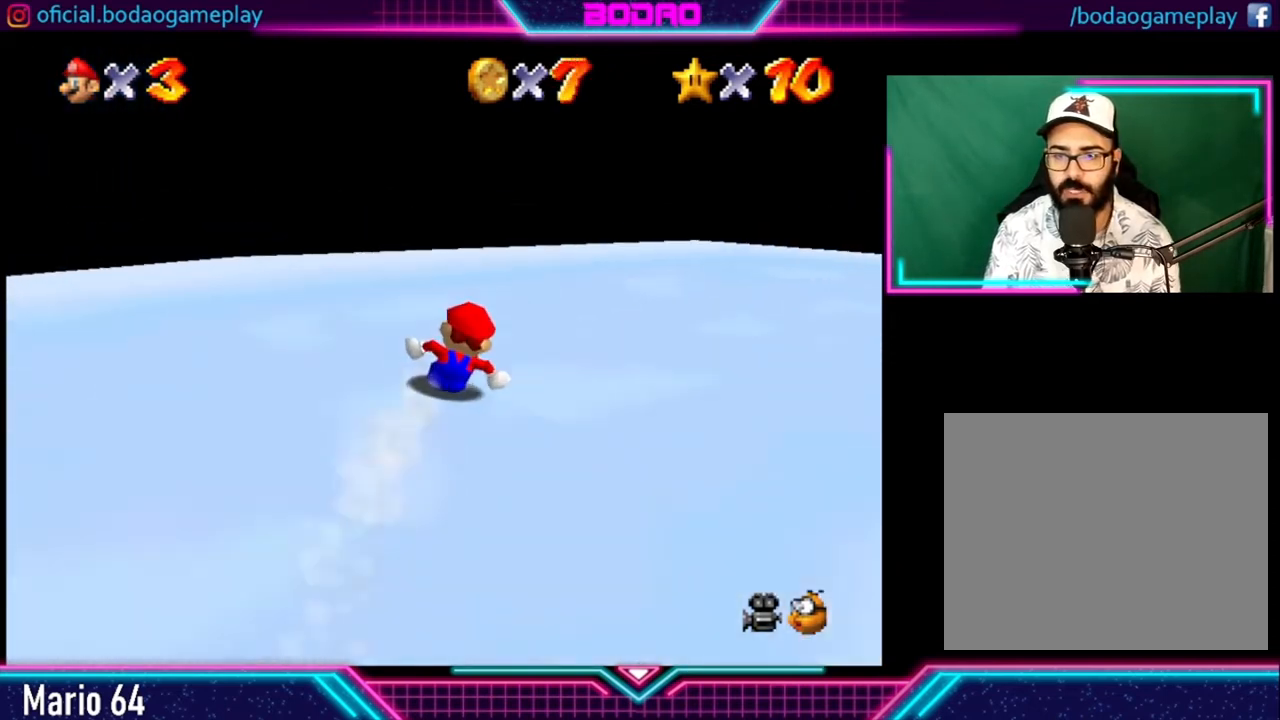
{"buttons": [], "left_stick": "up-right", "right_stick": "center", "events": [[40, "left_stick", "right"], [320, "left_stick", "up-right"]]}
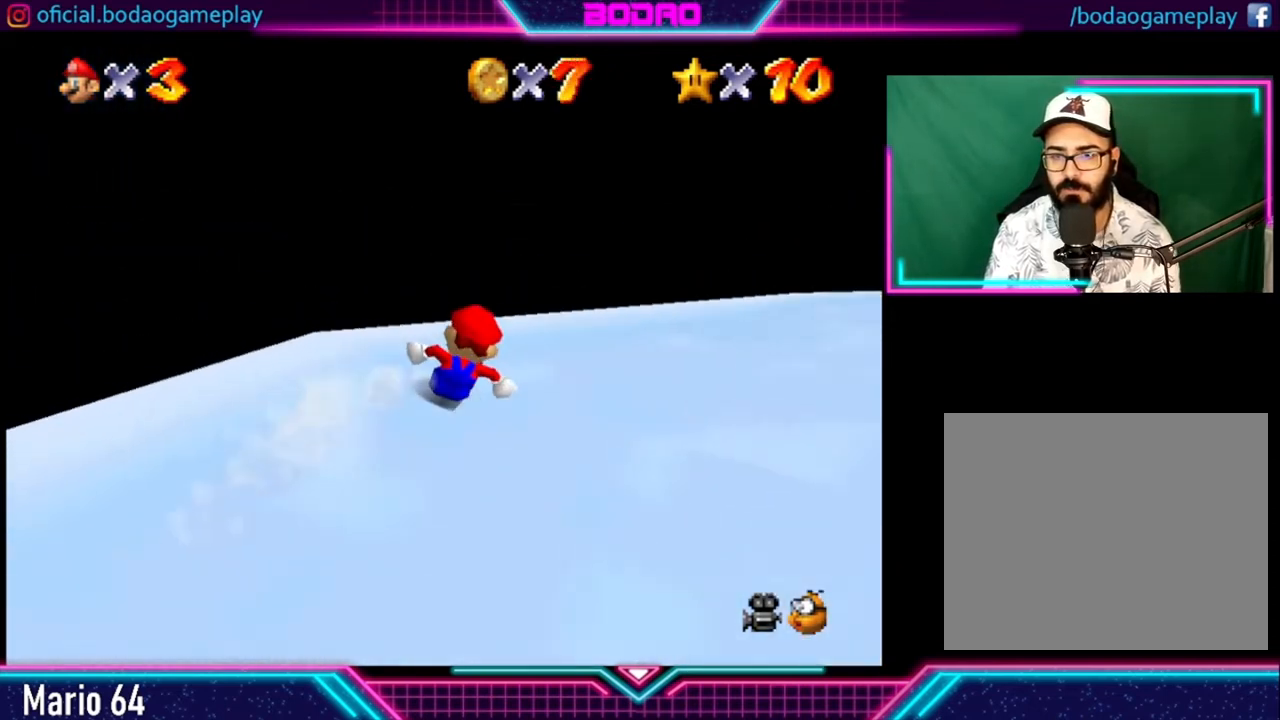
{"buttons": [], "left_stick": "up", "right_stick": "center", "events": [[280, "left_stick", "up"]]}
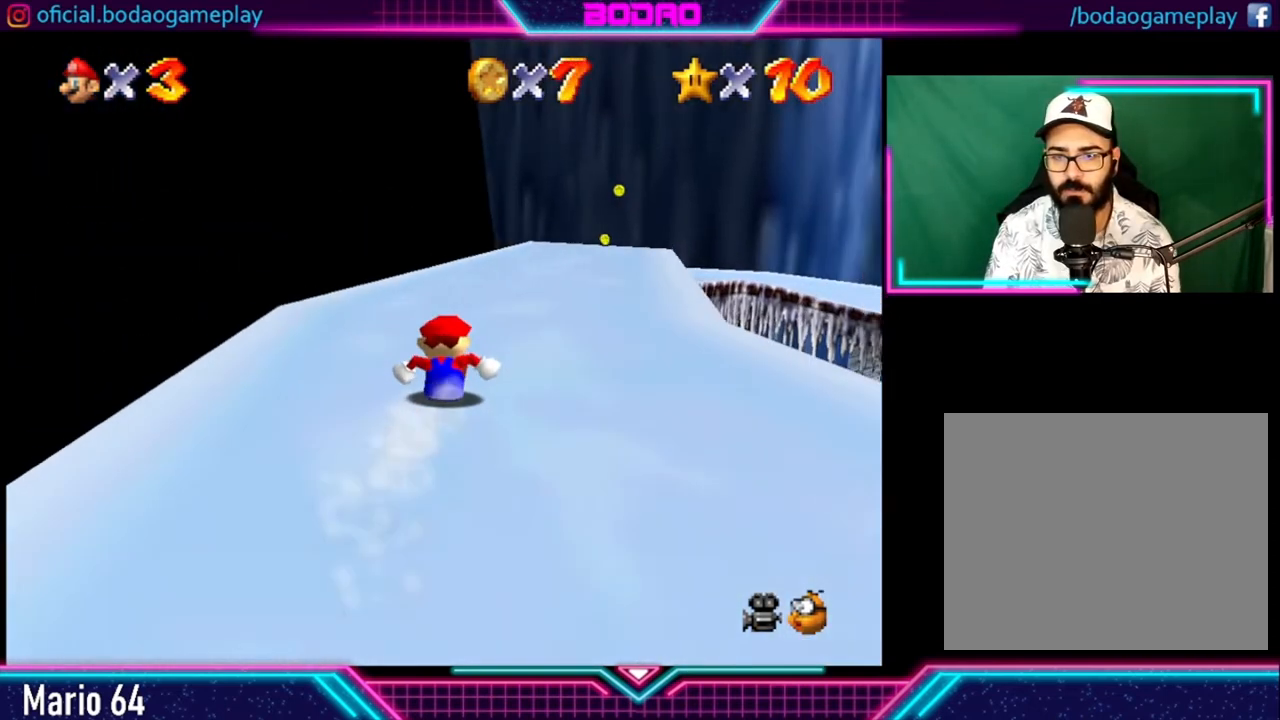
{"buttons": [], "left_stick": "up", "right_stick": "center", "events": []}
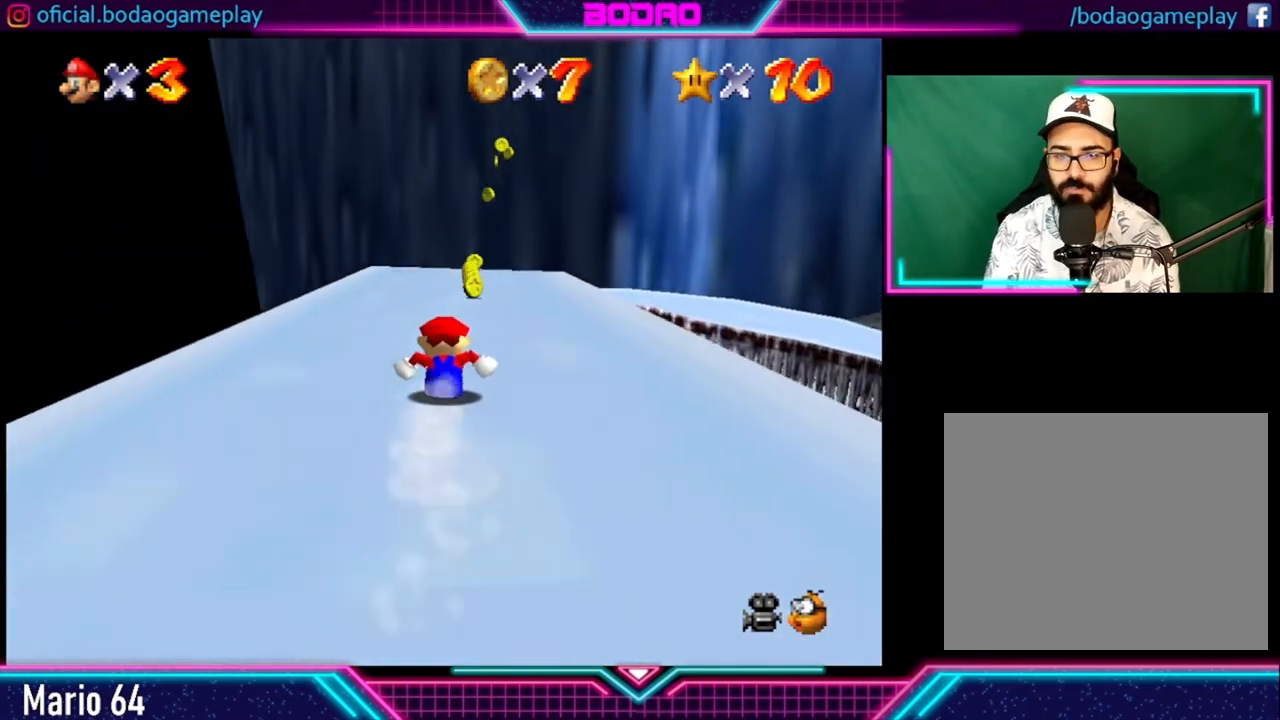
{"buttons": [], "left_stick": "up", "right_stick": "center", "events": []}
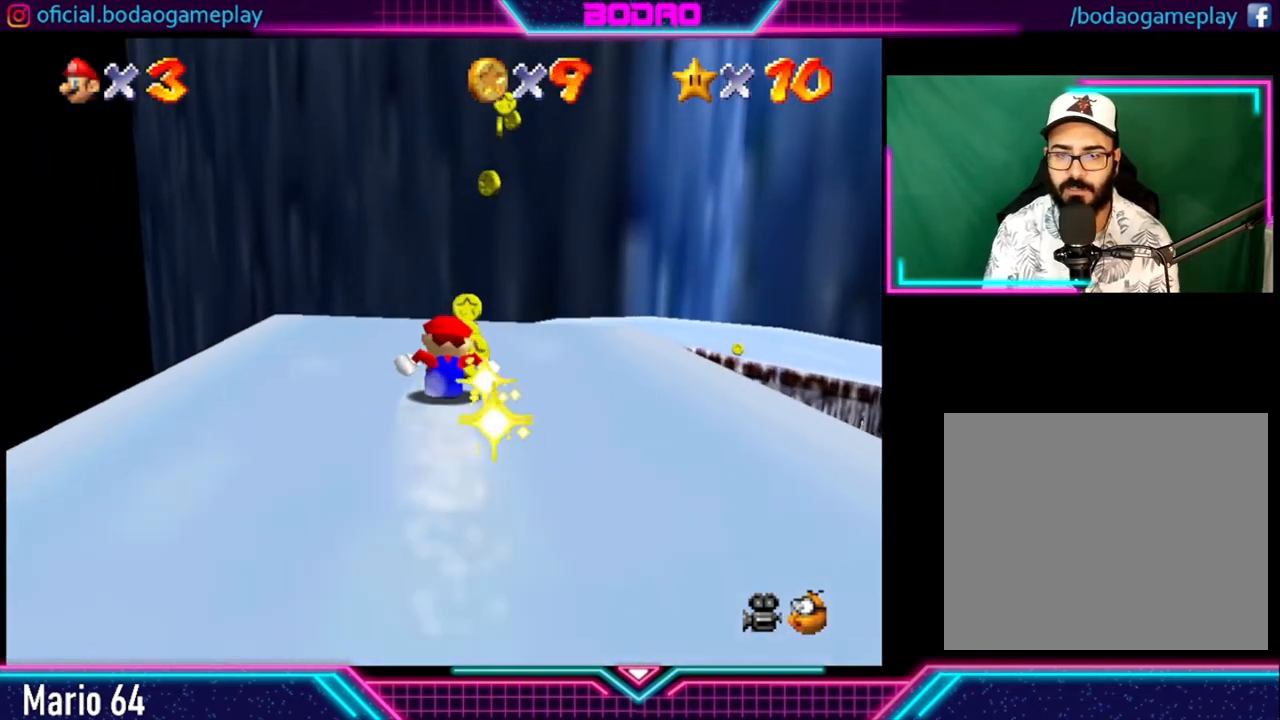
{"buttons": [], "left_stick": "up", "right_stick": "center", "events": []}
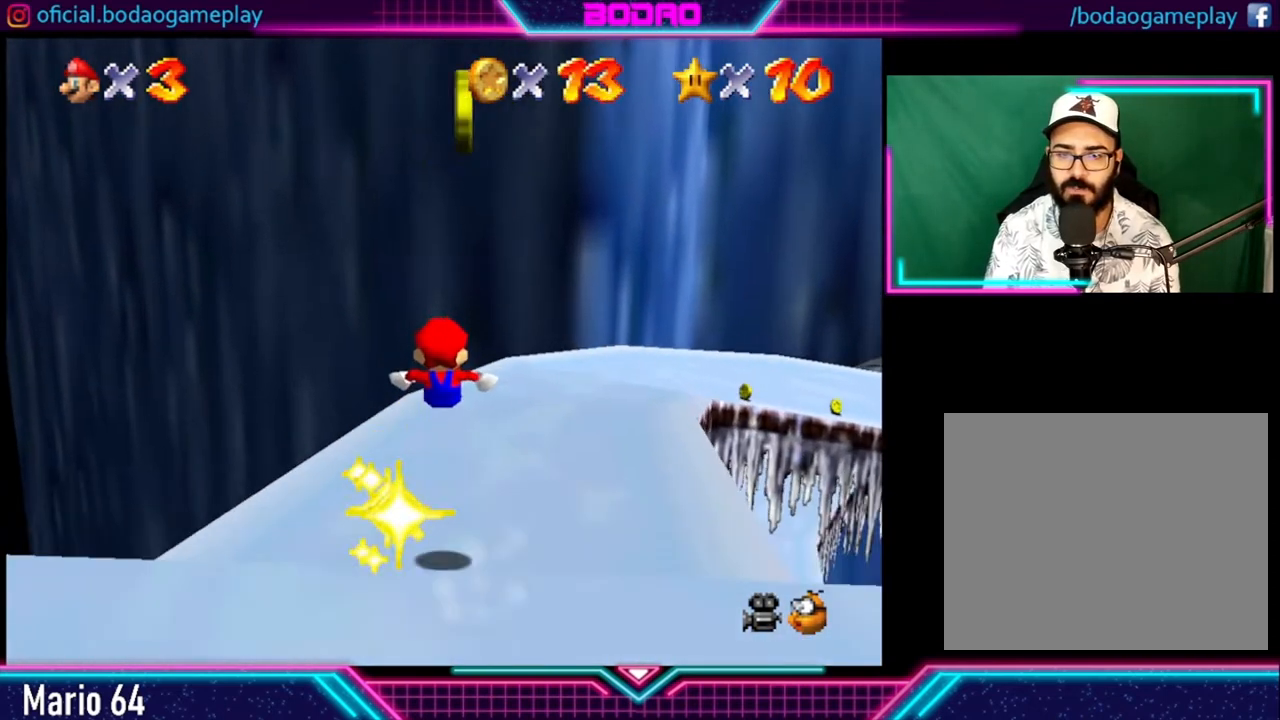
{"buttons": [], "left_stick": "right", "right_stick": "center", "events": [[40, "left_stick", "up-right"], [200, "left_stick", "right"]]}
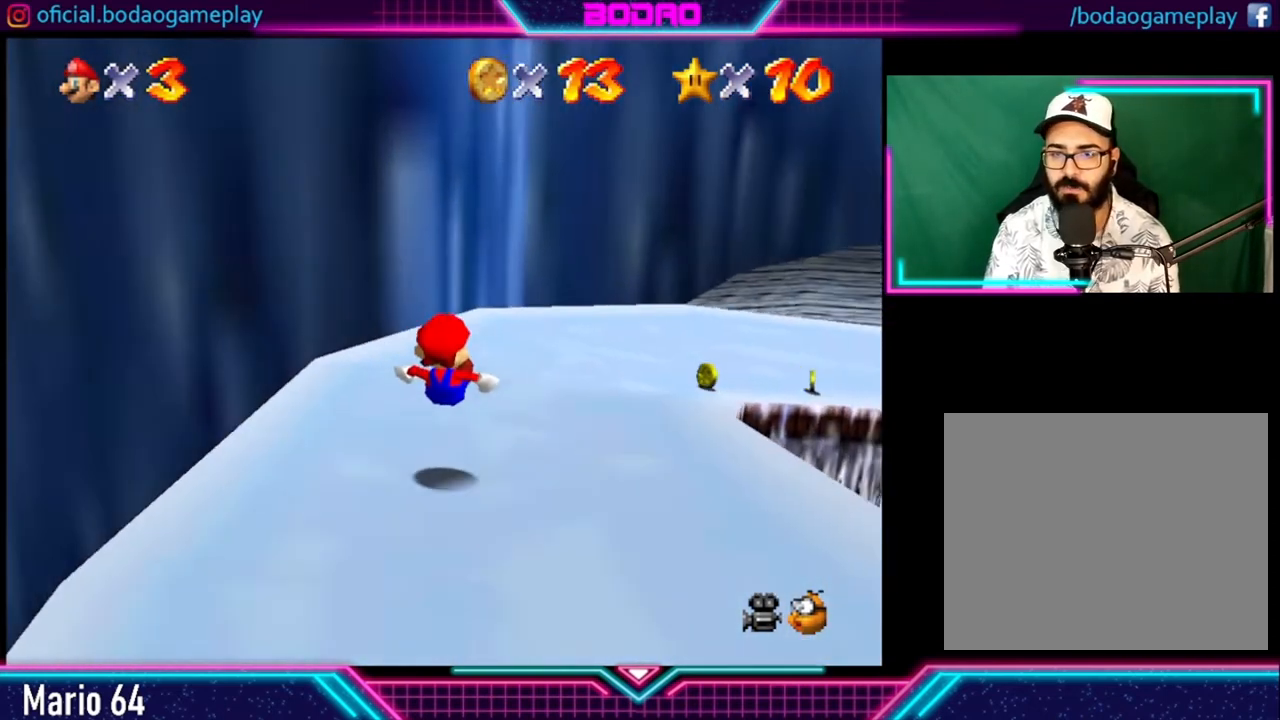
{"buttons": [], "left_stick": "right", "right_stick": "center", "events": []}
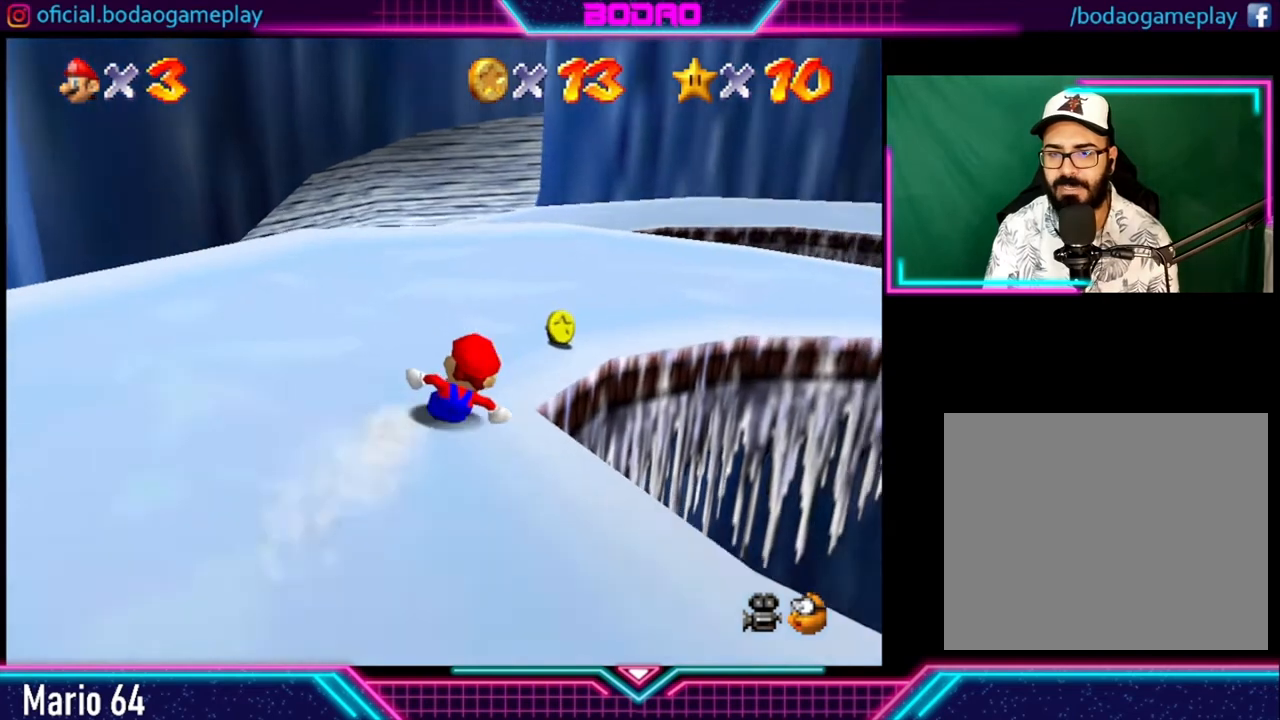
{"buttons": [], "left_stick": "right", "right_stick": "center", "events": [[80, "left_stick", "up-right"], [280, "left_stick", "right"]]}
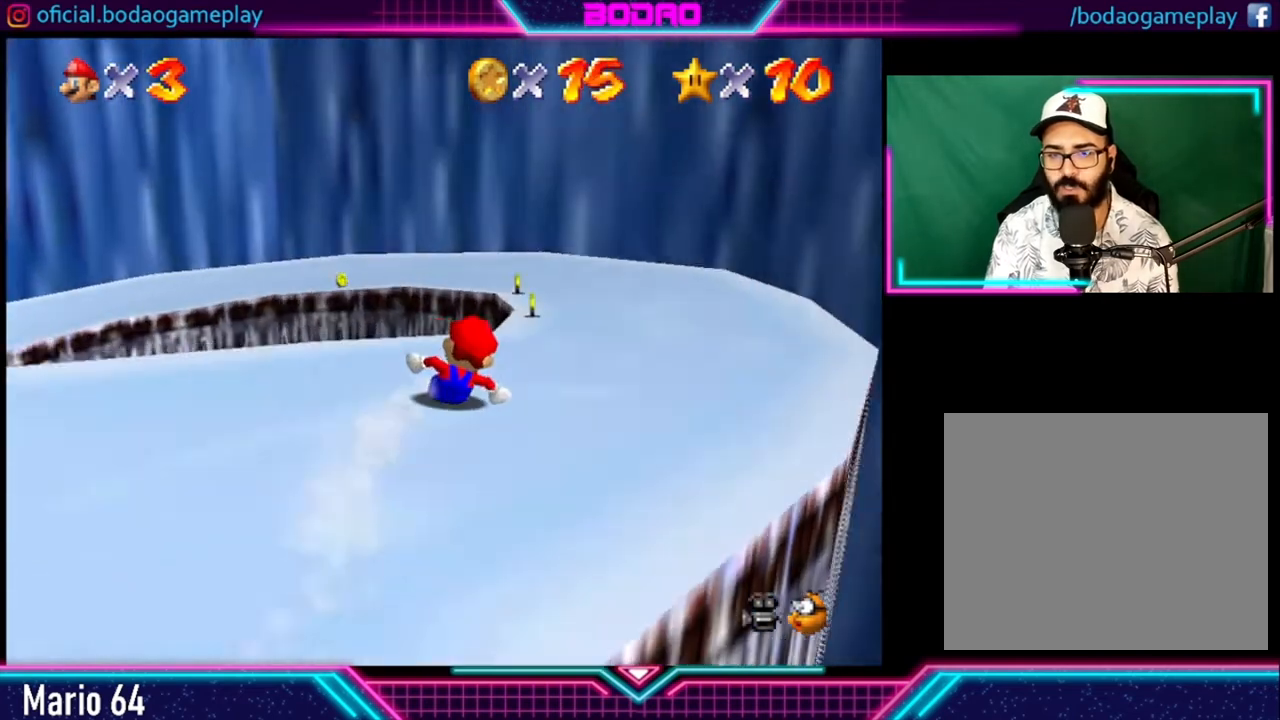
{"buttons": [], "left_stick": "left", "right_stick": "center", "events": [[80, "left_stick", "up"], [200, "left_stick", "left"]]}
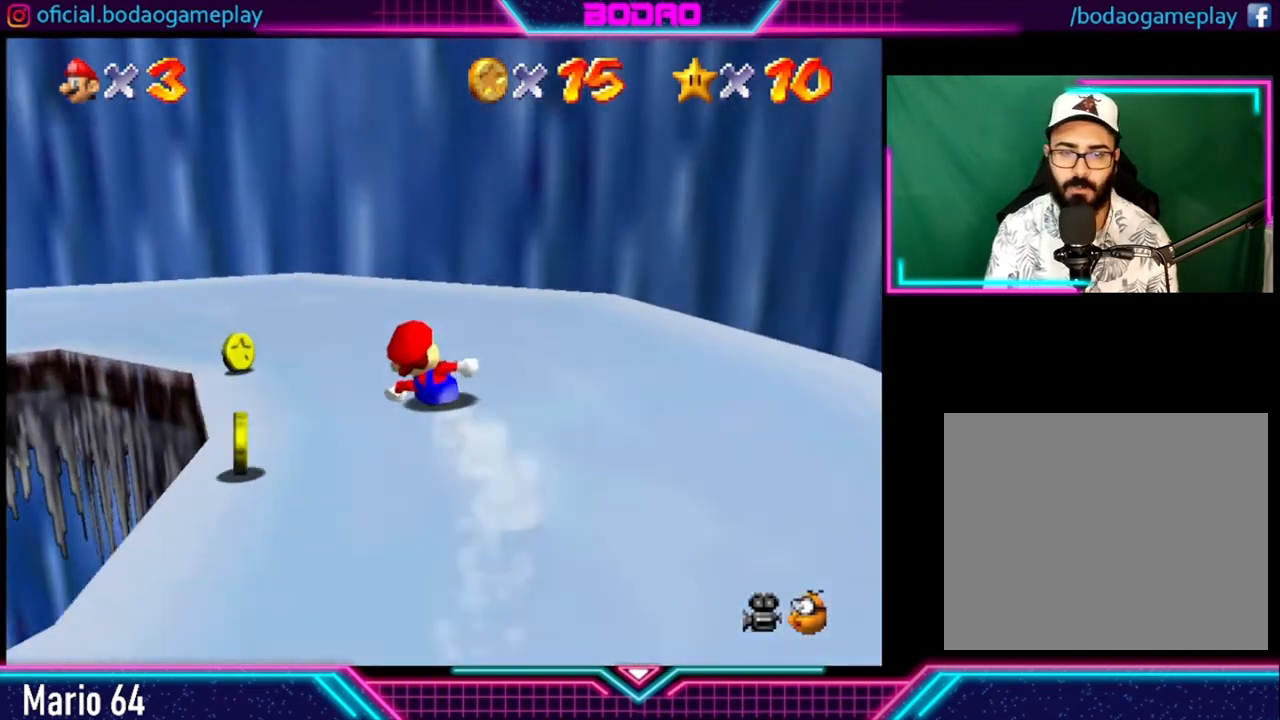
{"buttons": [], "left_stick": "left", "right_stick": "center", "events": [[160, "left_stick", "up-left"], [320, "left_stick", "left"]]}
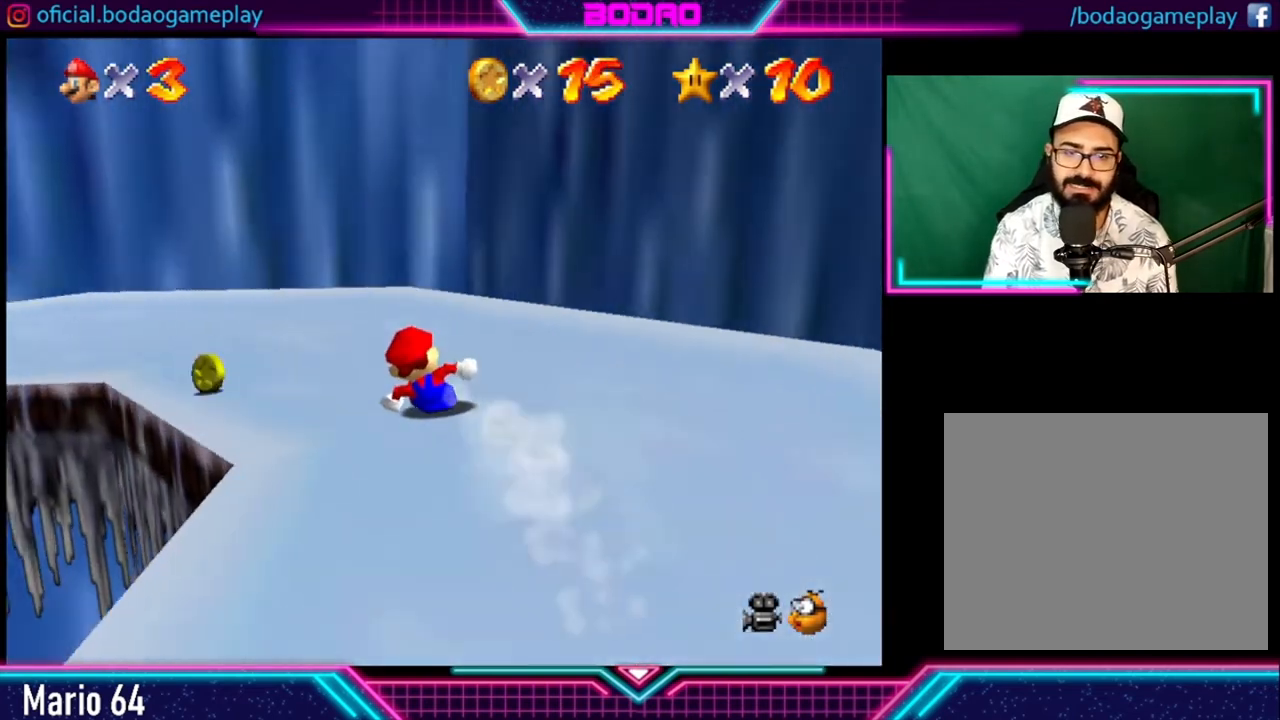
{"buttons": [], "left_stick": "left", "right_stick": "center", "events": [[80, "left_stick", "up-left"], [240, "left_stick", "left"]]}
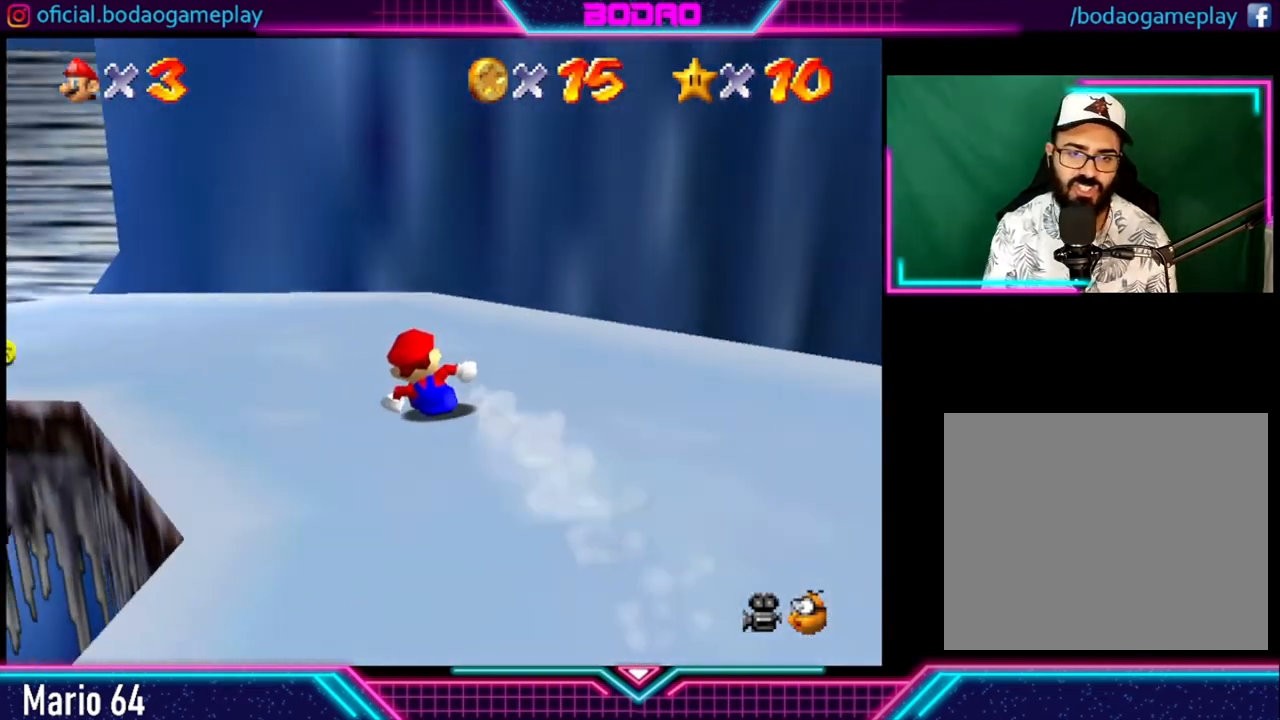
{"buttons": [], "left_stick": "left", "right_stick": "center", "events": []}
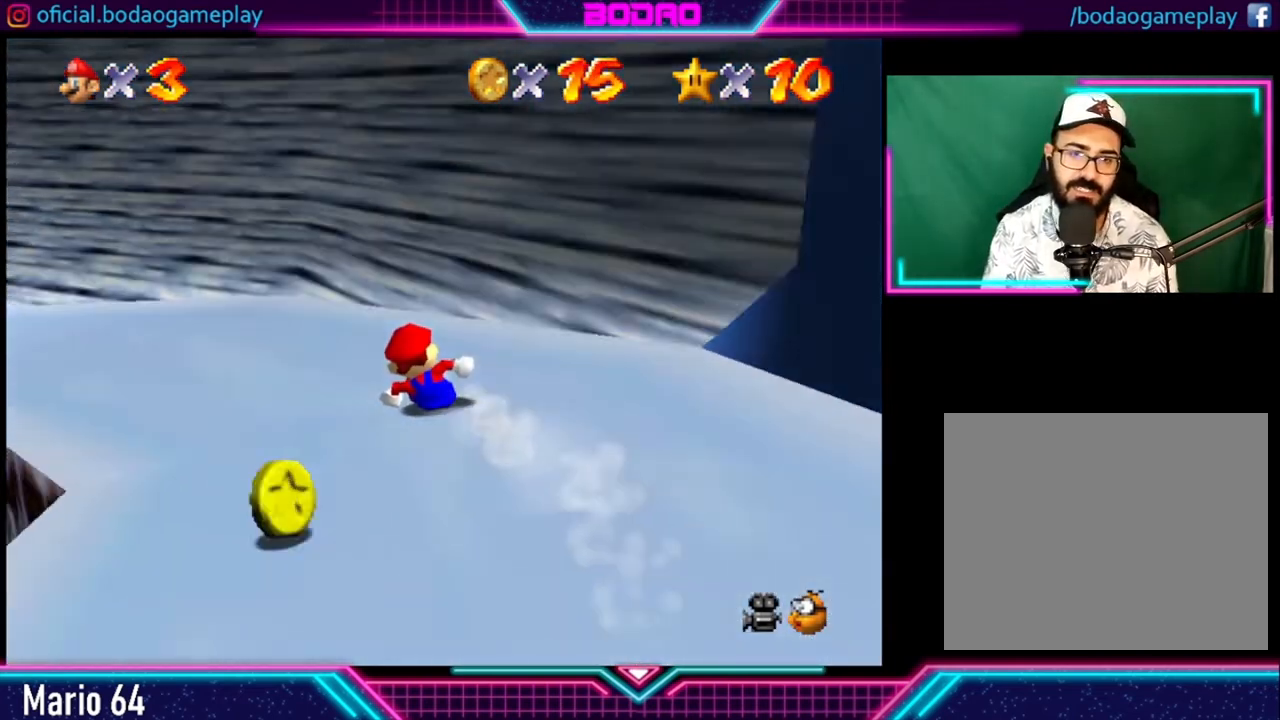
{"buttons": [], "left_stick": "up", "right_stick": "center", "events": [[480, "left_stick", "up"]]}
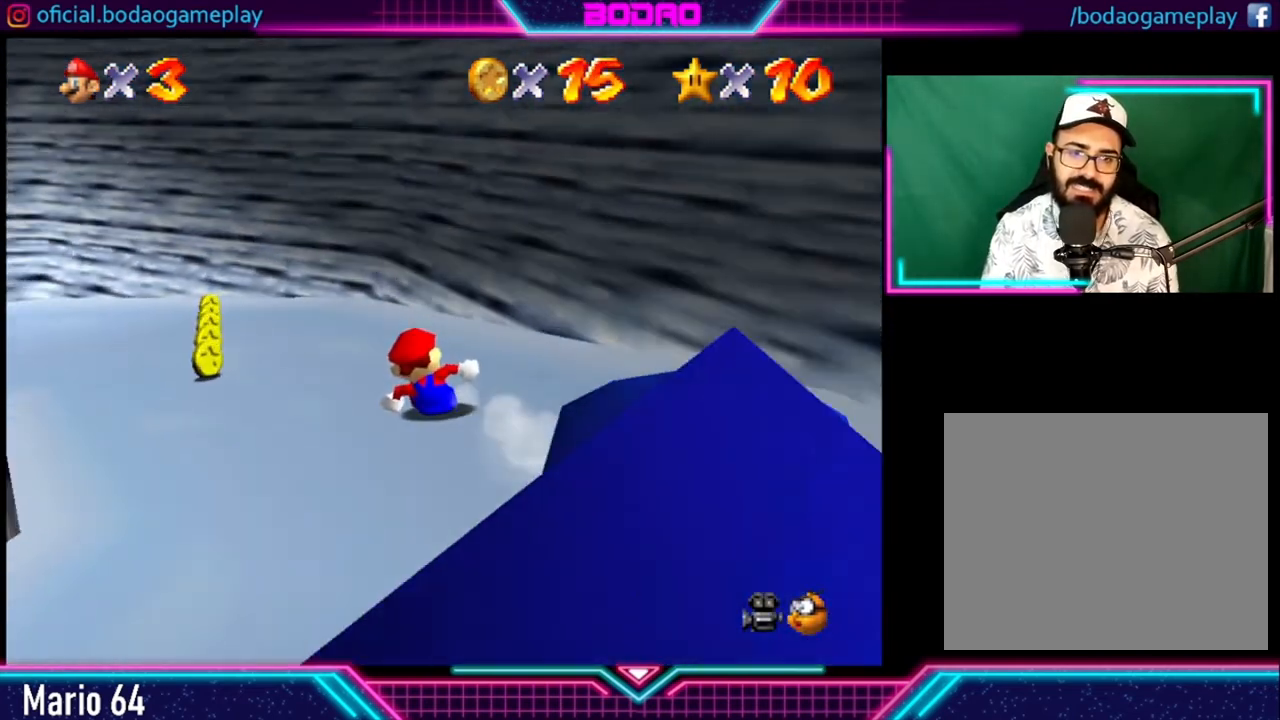
{"buttons": [], "left_stick": "left", "right_stick": "center", "events": [[80, "left_stick", "up-left"], [240, "left_stick", "left"]]}
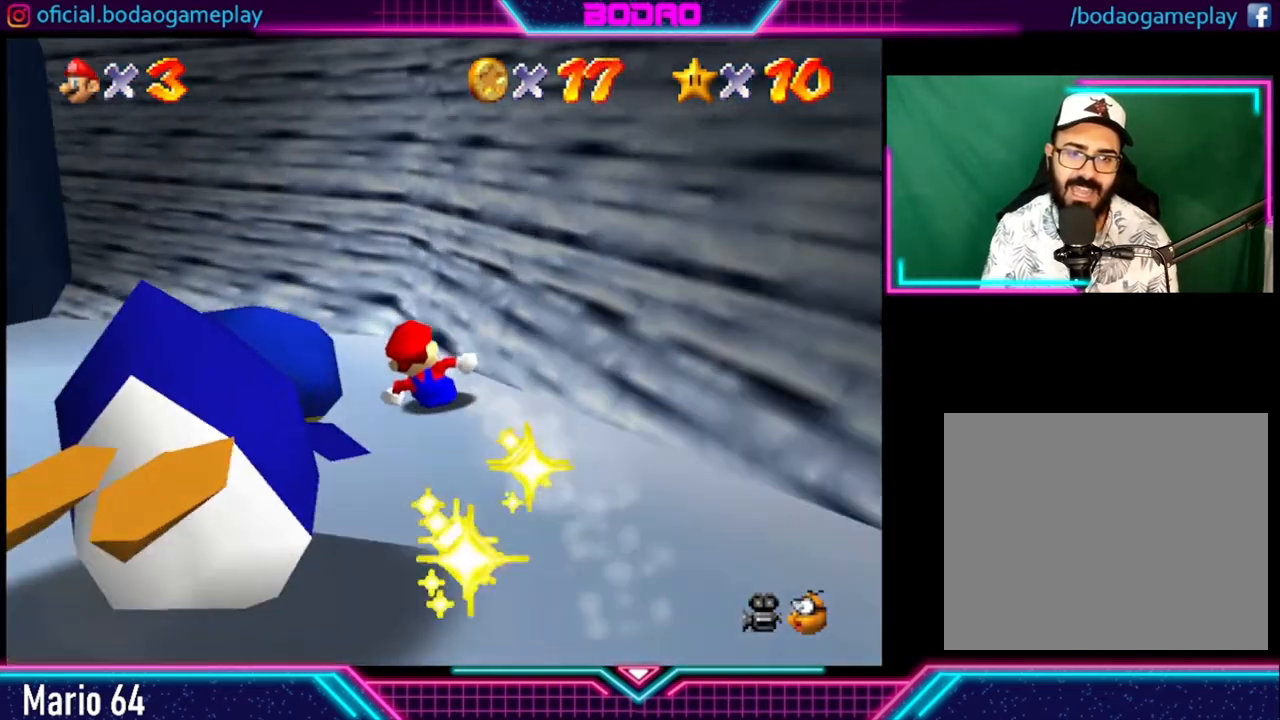
{"buttons": [], "left_stick": "left", "right_stick": "center", "events": []}
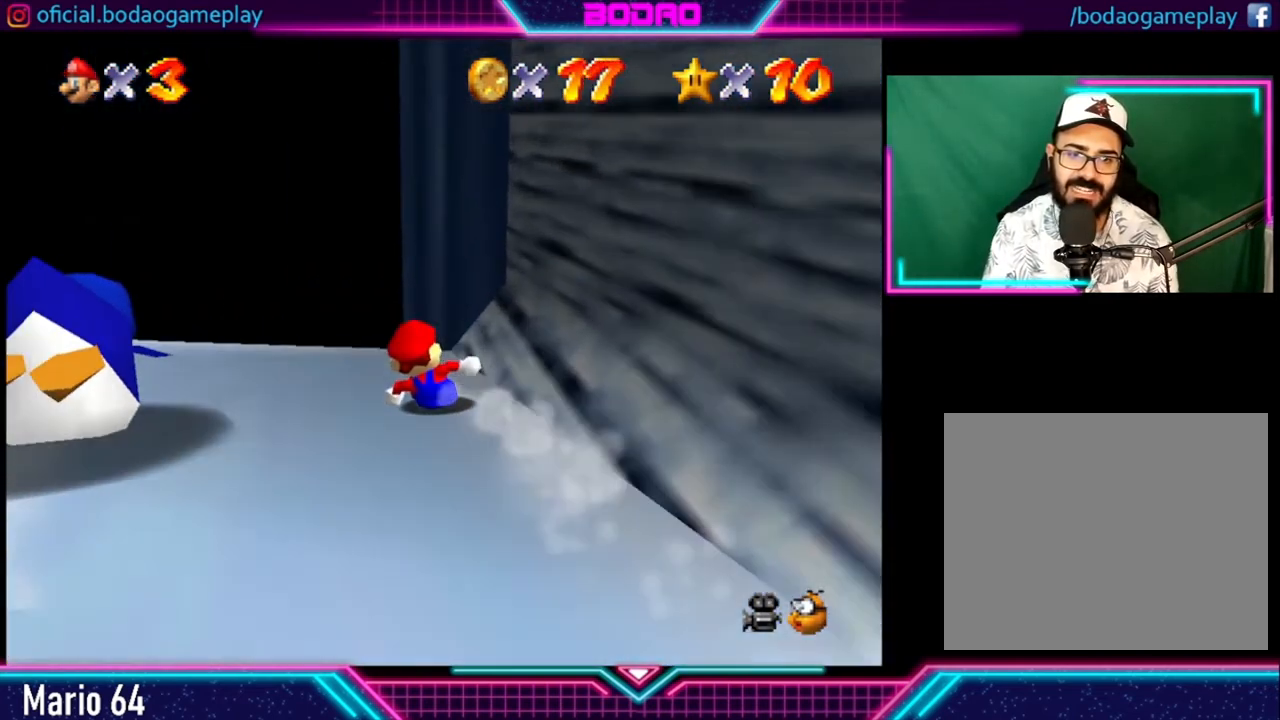
{"buttons": [], "left_stick": "up", "right_stick": "center", "events": [[280, "left_stick", "up"]]}
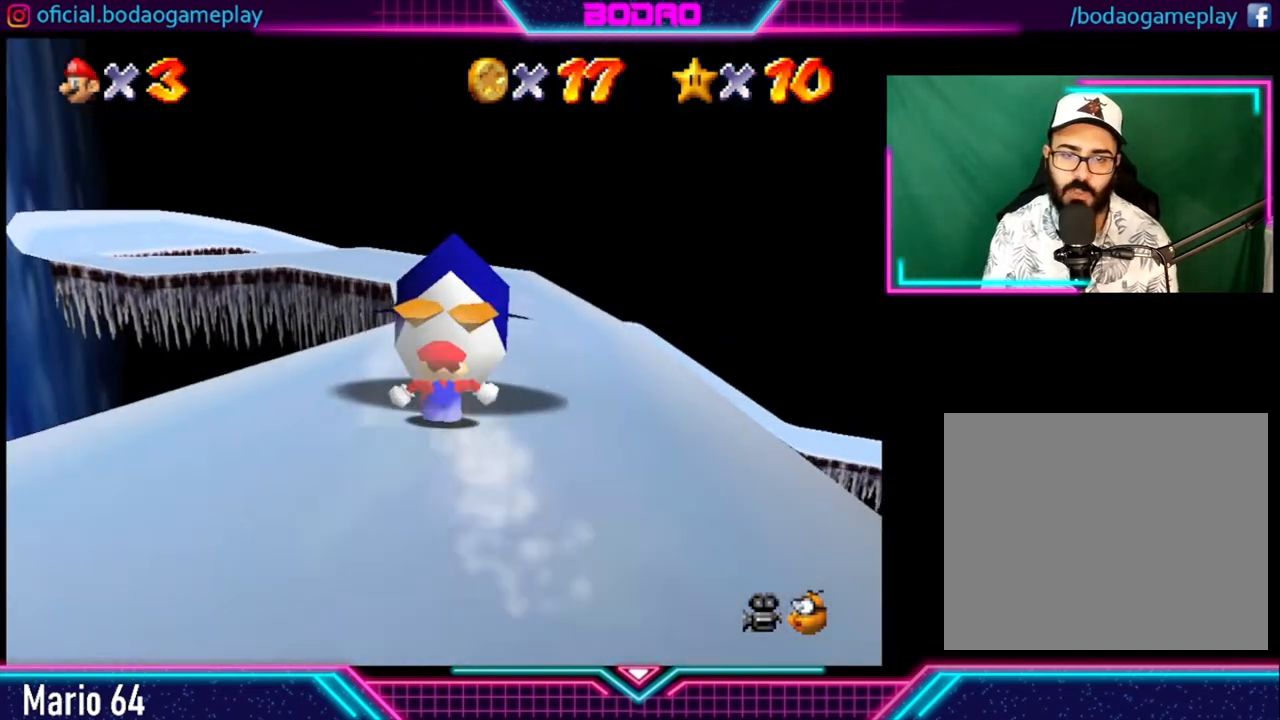
{"buttons": [], "left_stick": "up-left", "right_stick": "center", "events": [[160, "left_stick", "up-right"], [360, "left_stick", "up-left"]]}
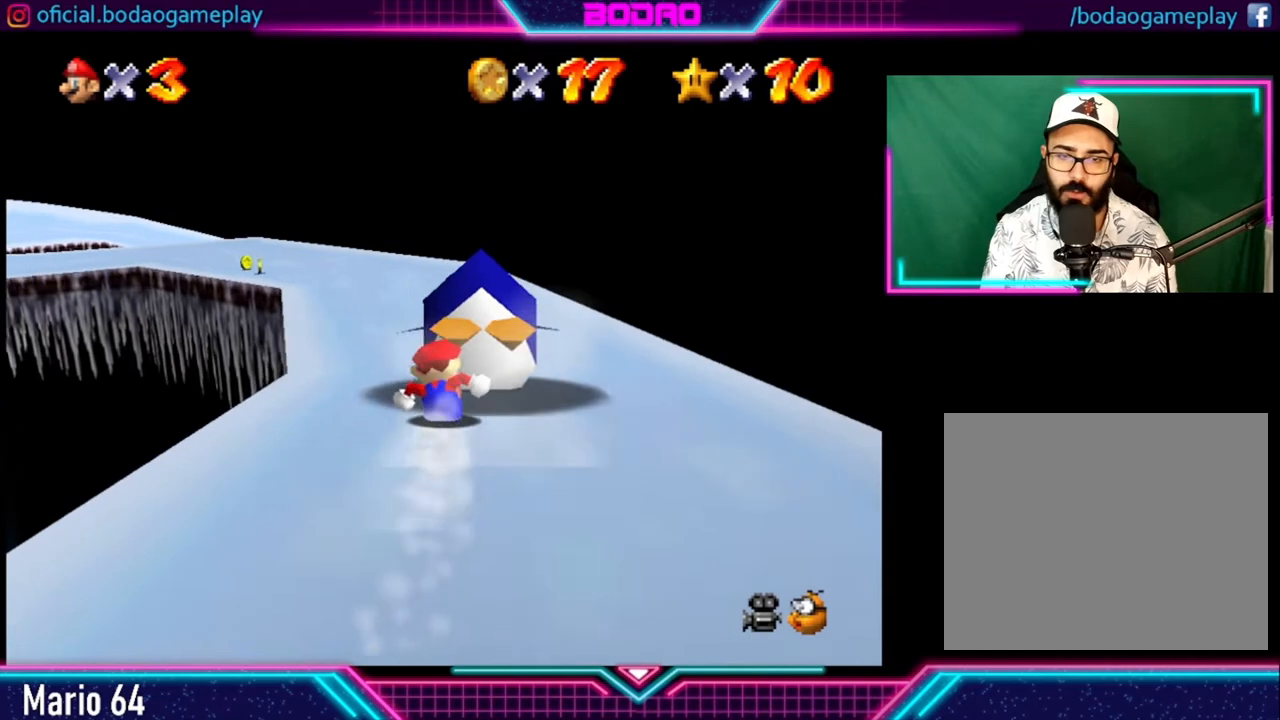
{"buttons": [], "left_stick": "up", "right_stick": "center", "events": [[240, "left_stick", "up"]]}
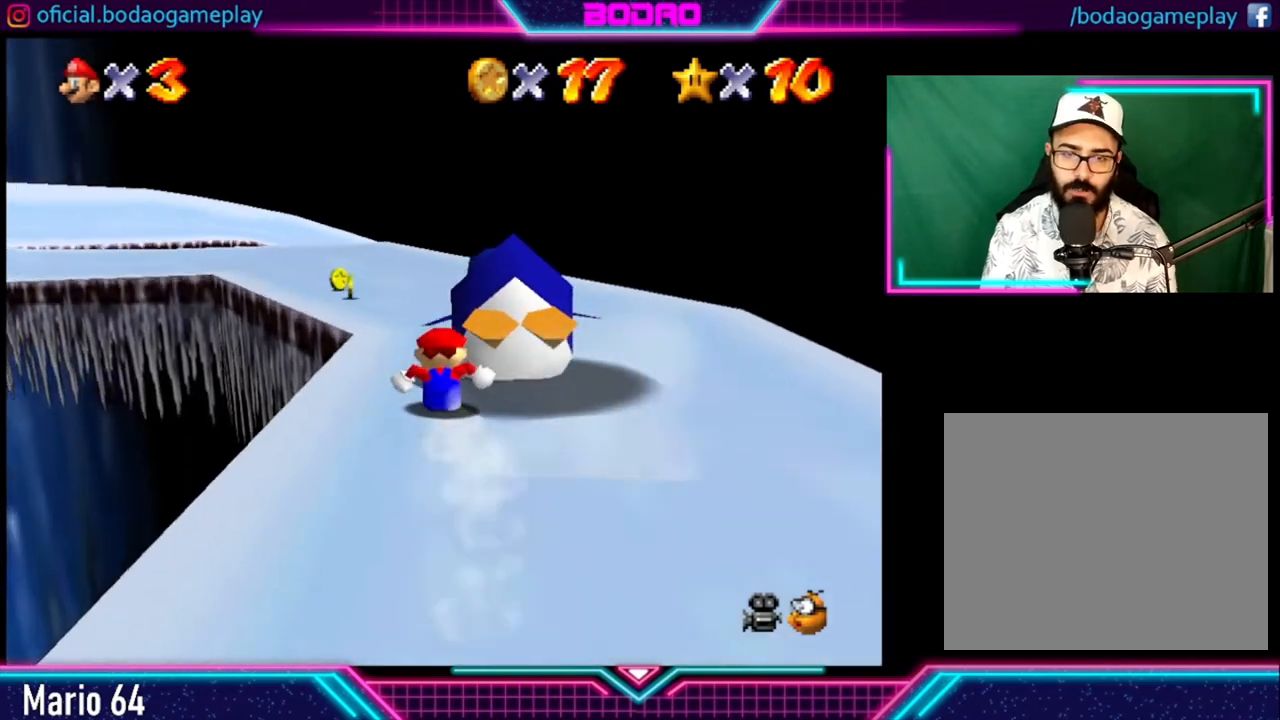
{"buttons": [], "left_stick": "up-left", "right_stick": "center", "events": [[240, "left_stick", "up-left"]]}
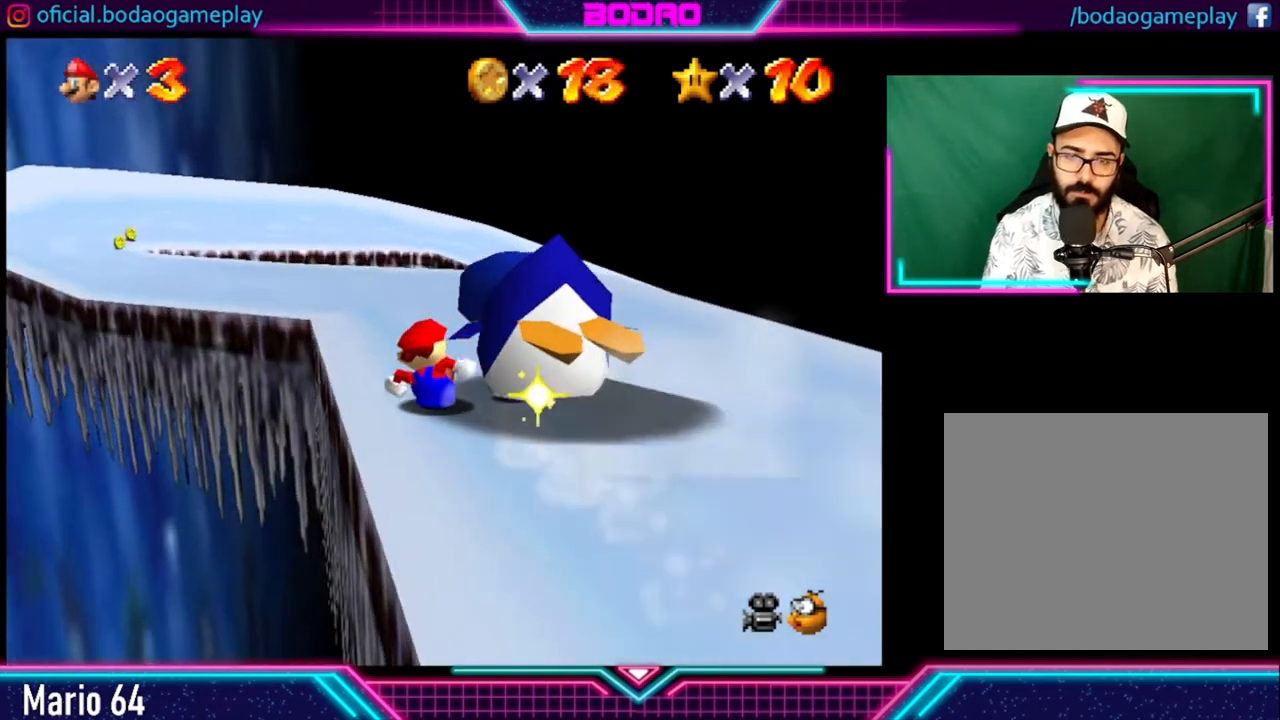
{"buttons": [], "left_stick": "left", "right_stick": "center", "events": [[120, "left_stick", "up"], [360, "left_stick", "up-left"], [480, "left_stick", "left"]]}
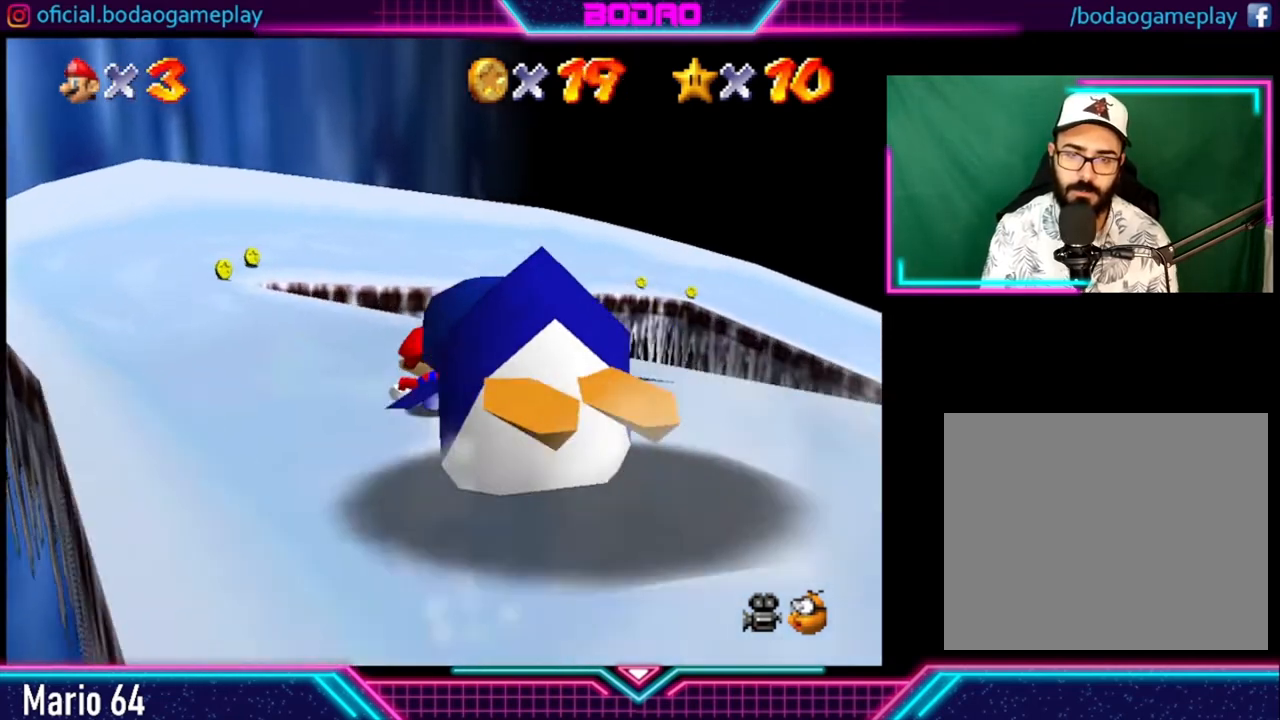
{"buttons": [], "left_stick": "up-right", "right_stick": "center", "events": [[360, "left_stick", "up-right"]]}
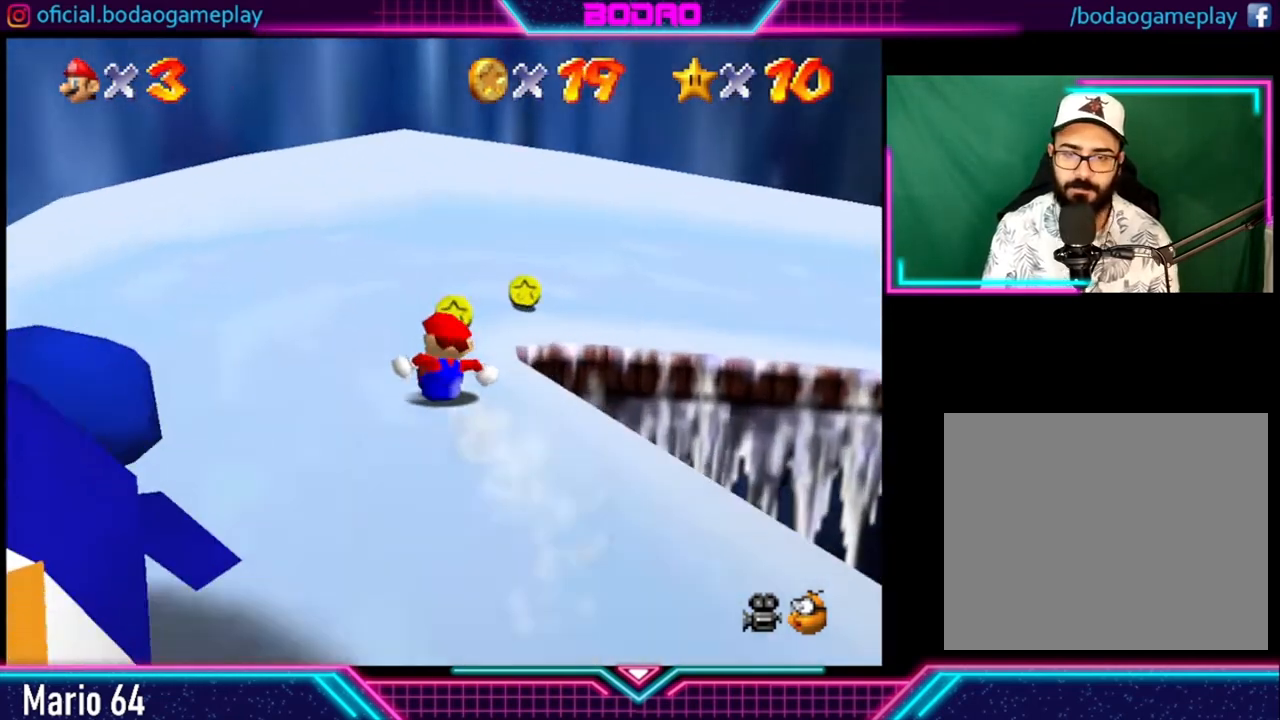
{"buttons": [], "left_stick": "up-right", "right_stick": "center", "events": [[40, "left_stick", "right"], [480, "left_stick", "up-right"]]}
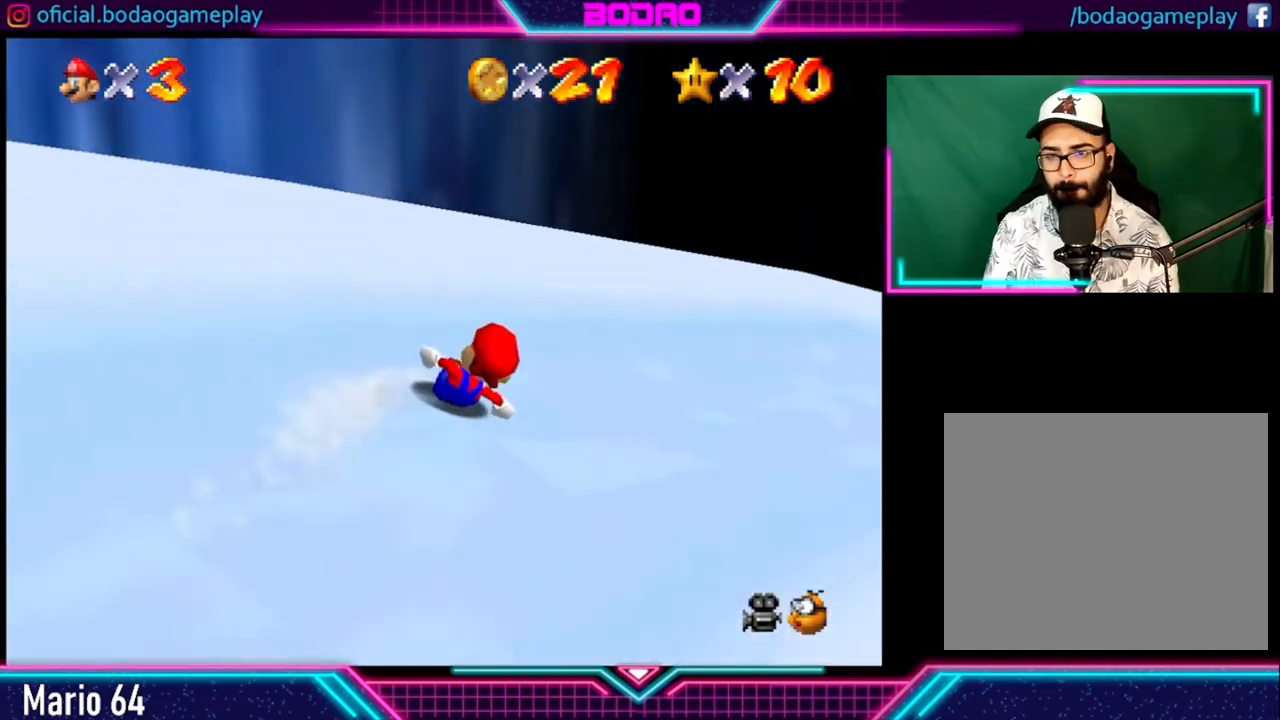
{"buttons": [], "left_stick": "up-left", "right_stick": "center", "events": [[160, "left_stick", "up-left"], [360, "left_stick", "up-right"], [480, "left_stick", "up-left"]]}
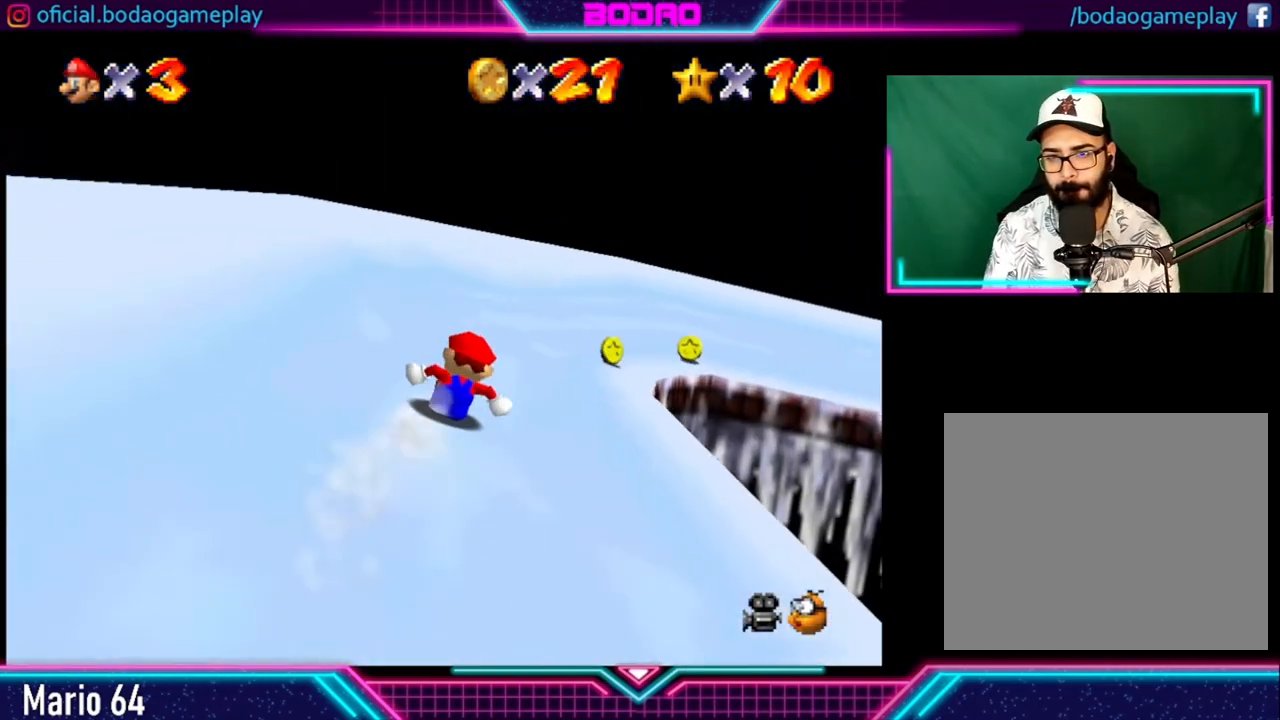
{"buttons": [], "left_stick": "right", "right_stick": "center", "events": [[160, "left_stick", "up-right"], [320, "left_stick", "right"]]}